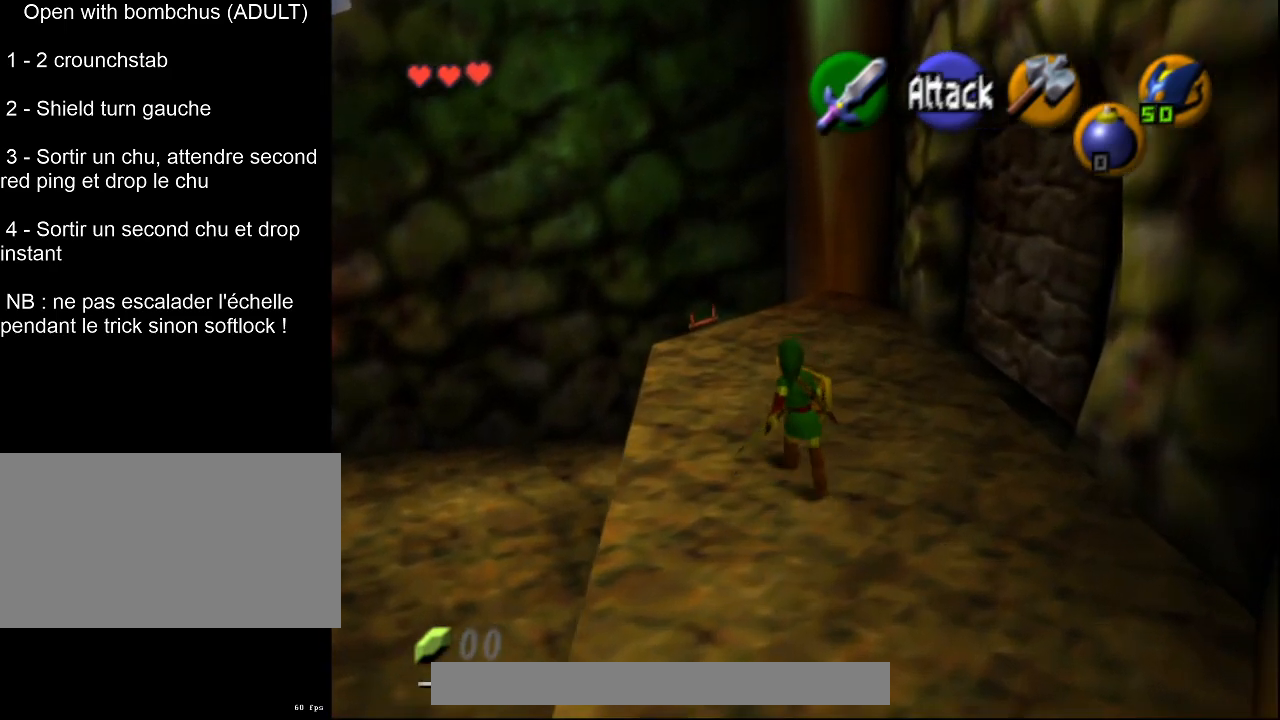
Gameplay with a controller (PlayStation layout); each line is a JSON object with the inputs held at the frame after it. "events" lists button and stick changes between this image and that frame as [ms after this image, input, new state], when the widget could be followed in between. Not read: L3 R3 right_stick.
{"buttons": [], "left_stick": "left", "events": [[317, "left_stick", "up-left"], [417, "left_stick", "left"]]}
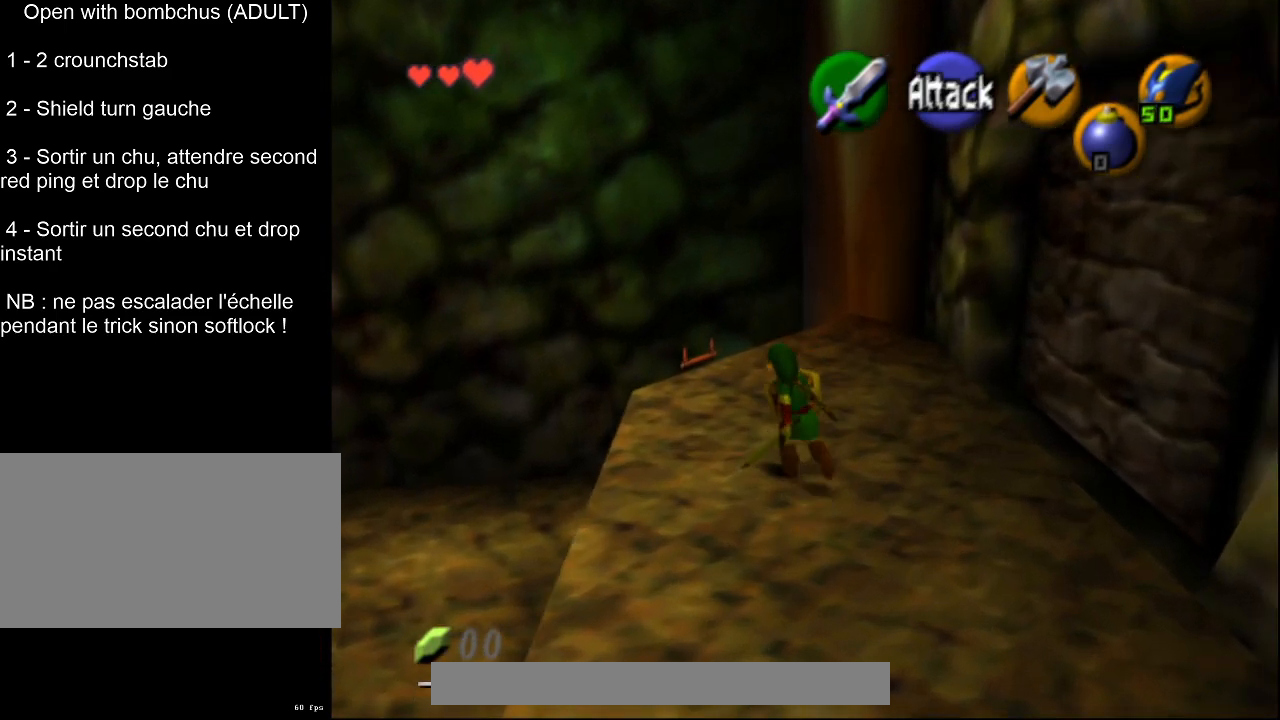
{"buttons": [], "left_stick": "center", "events": [[17, "left_stick", "down-left"], [117, "left_stick", "down"], [333, "left_stick", "center"]]}
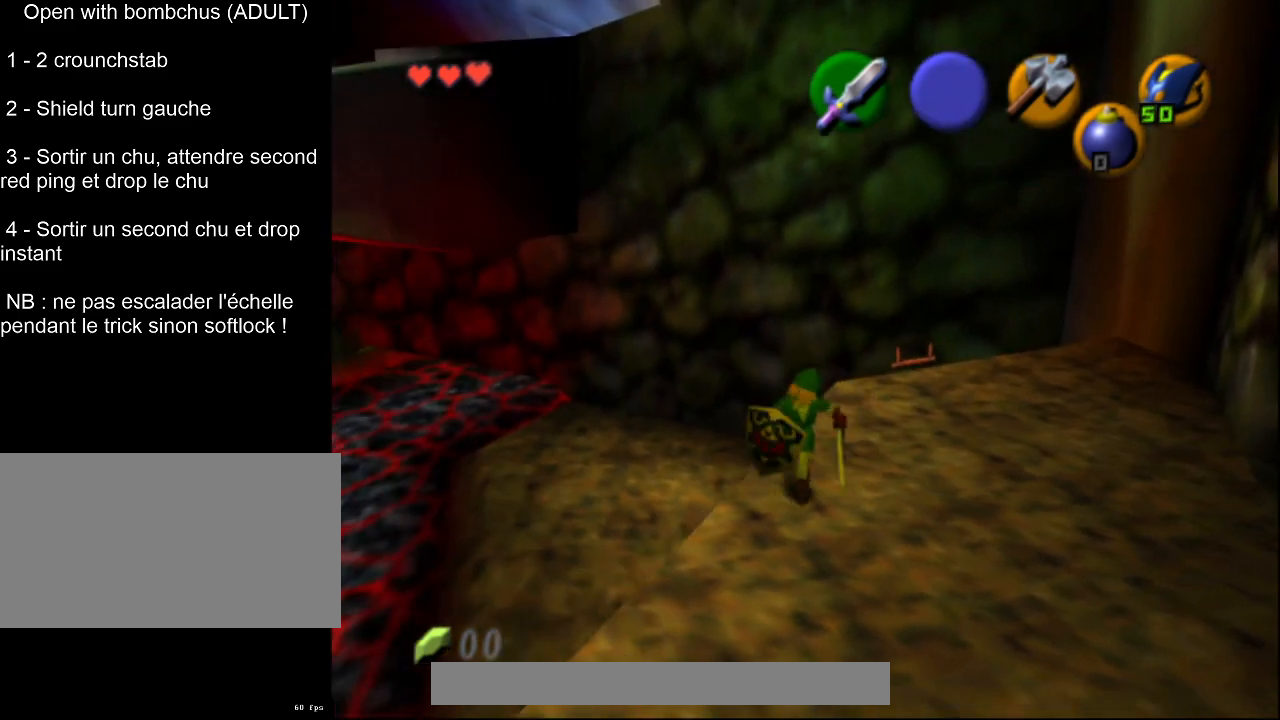
{"buttons": [], "left_stick": "up-right", "events": [[150, "left_stick", "right"], [467, "left_stick", "up-right"]]}
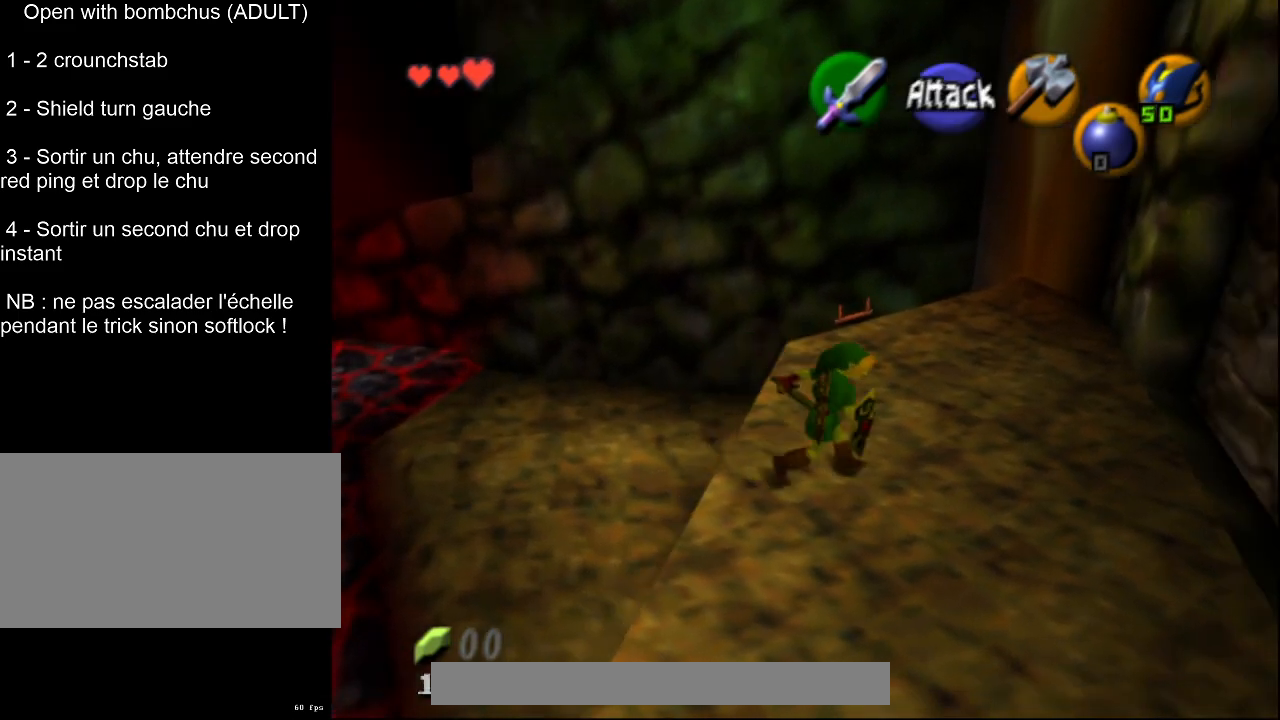
{"buttons": [], "left_stick": "up", "events": [[167, "left_stick", "up"]]}
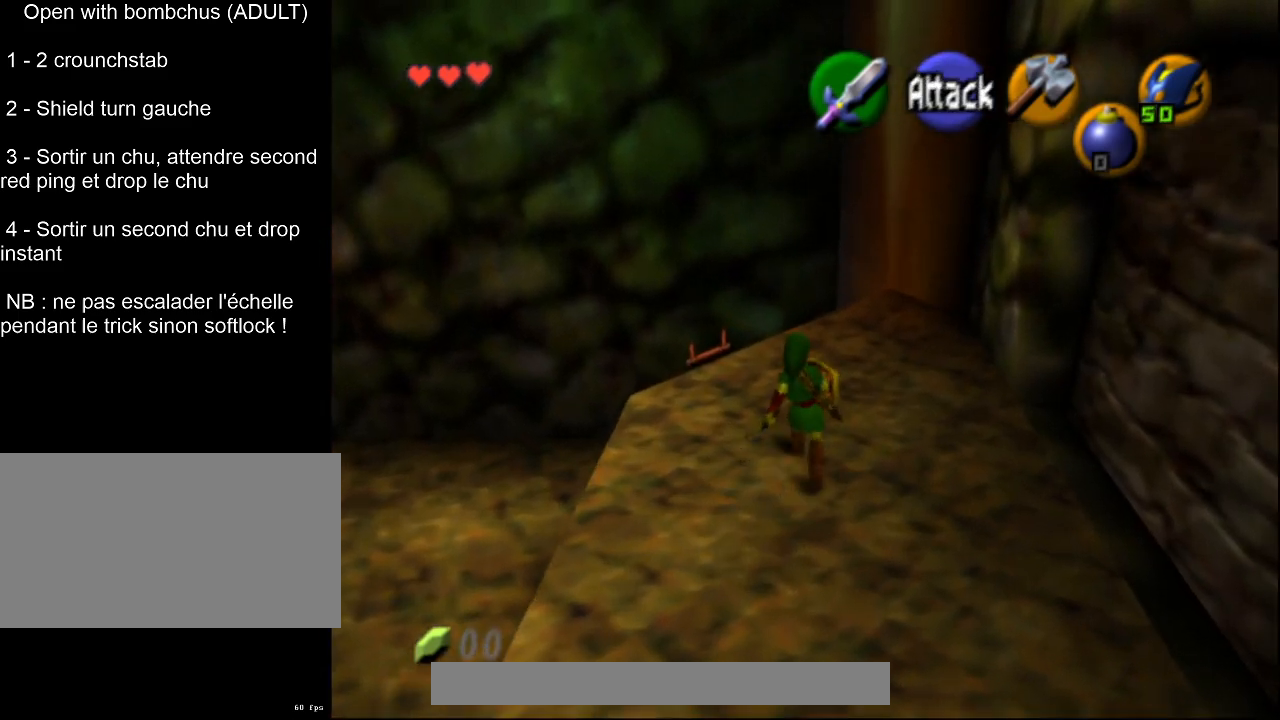
{"buttons": [], "left_stick": "center", "events": [[283, "left_stick", "center"]]}
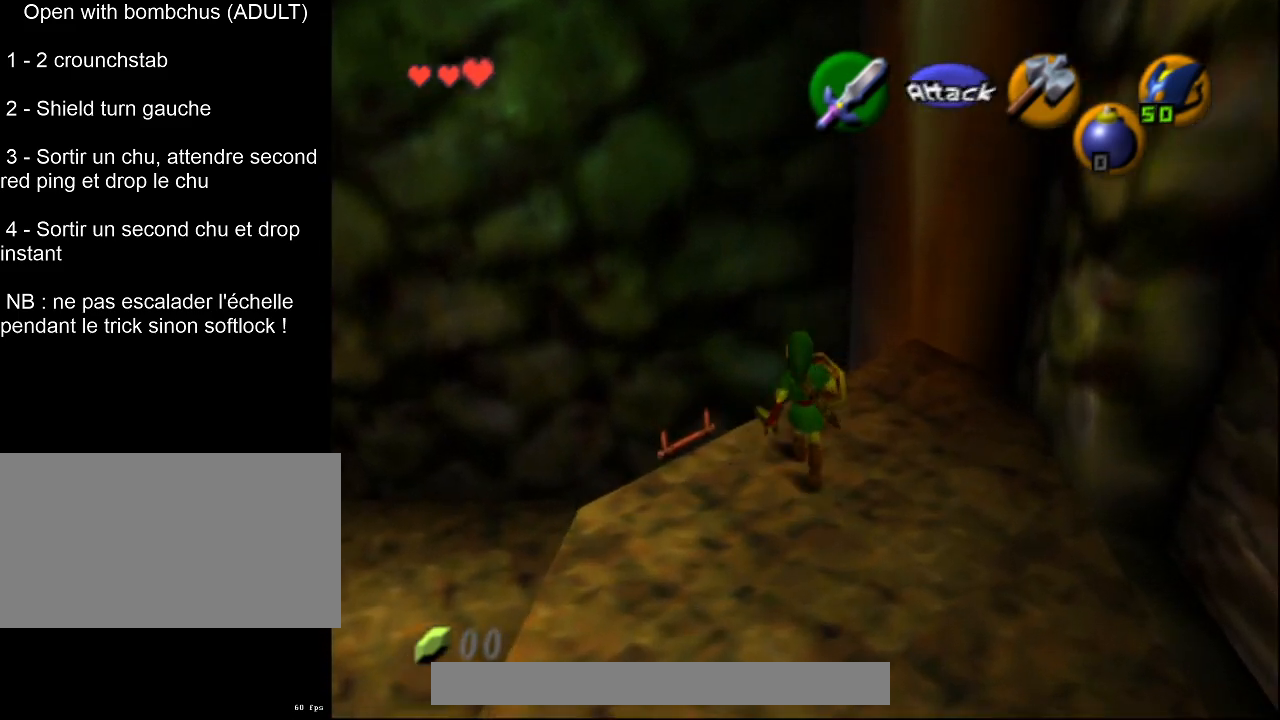
{"buttons": [], "left_stick": "center", "events": []}
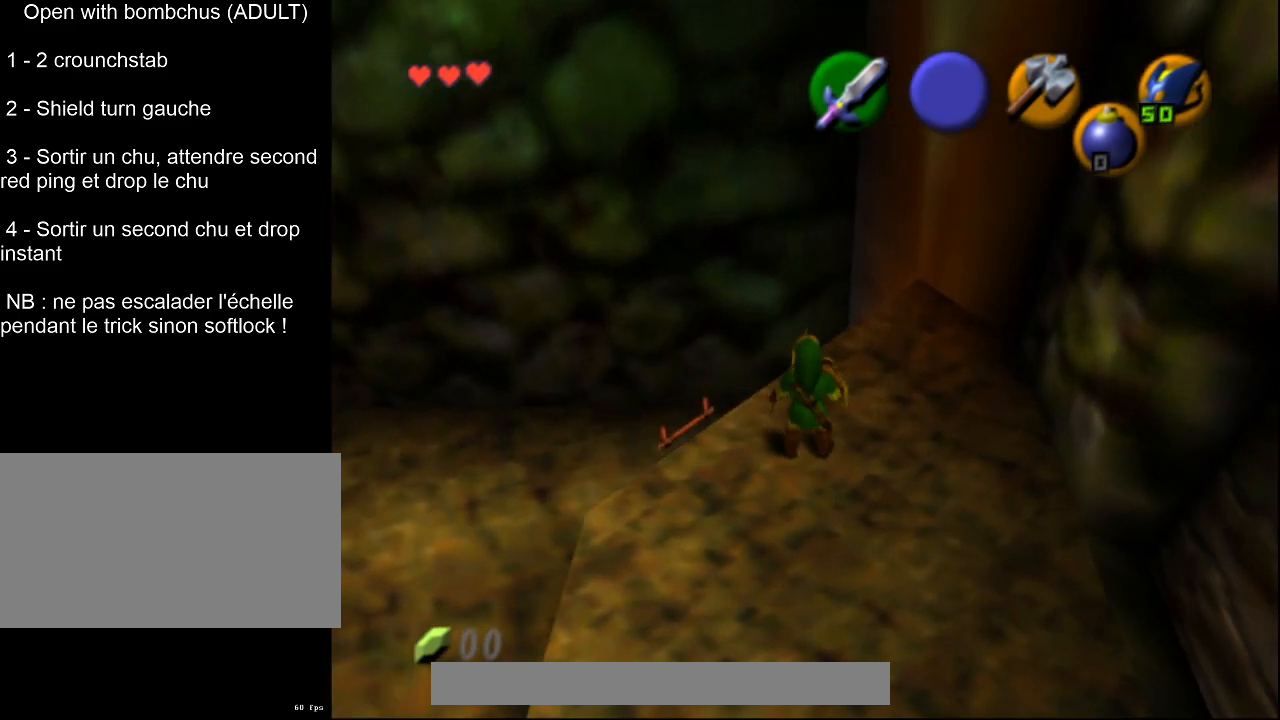
{"buttons": [], "left_stick": "center", "events": [[33, "R1", "down"], [383, "R1", "up"]]}
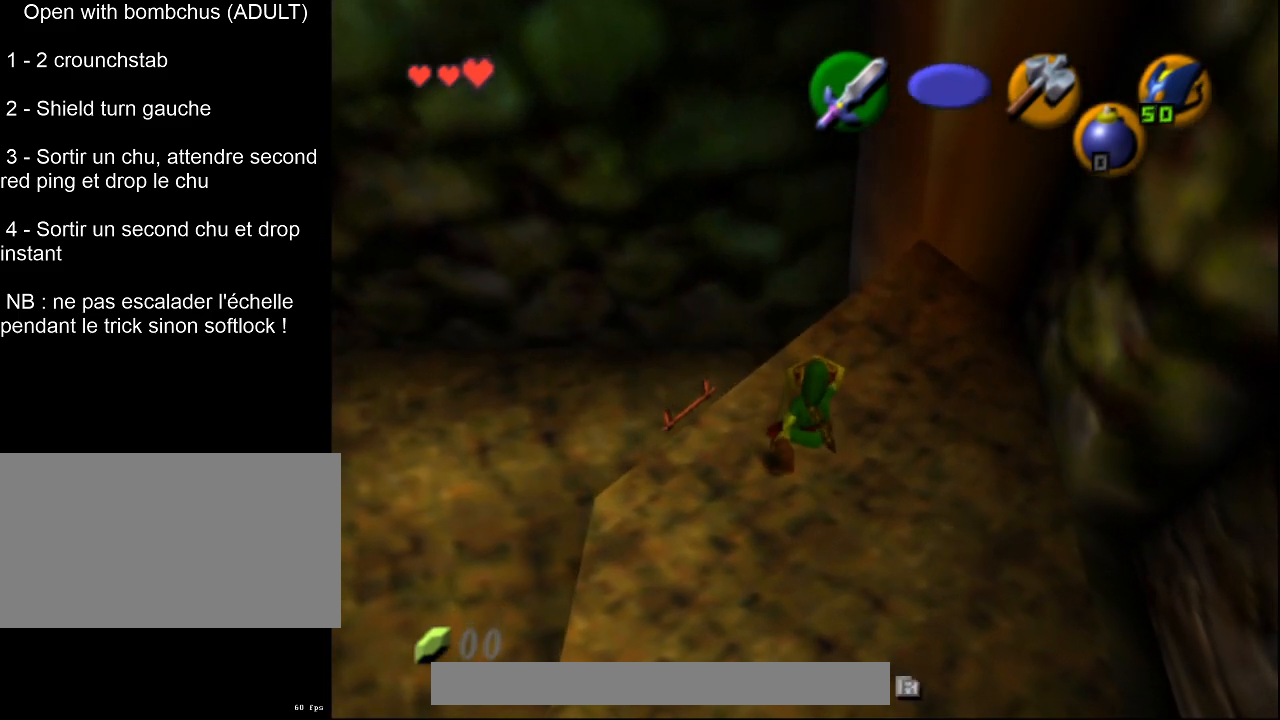
{"buttons": [], "left_stick": "up", "events": [[233, "left_stick", "up"]]}
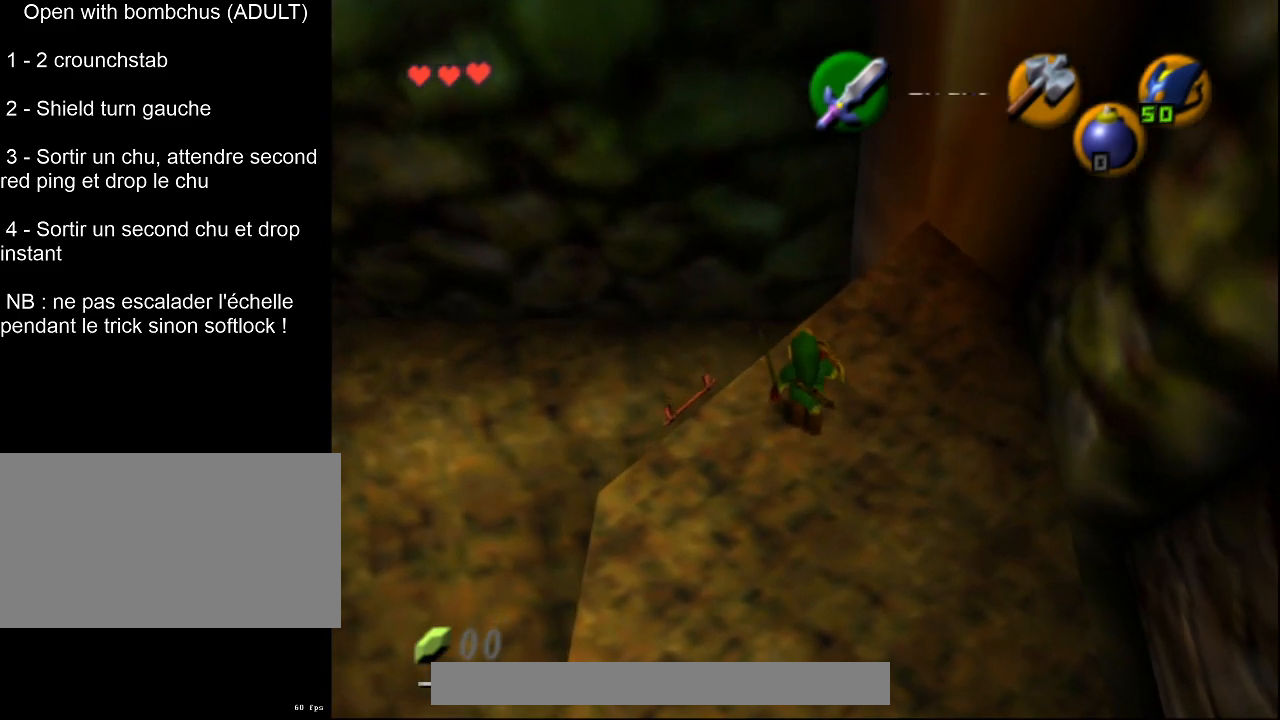
{"buttons": [], "left_stick": "down-right", "events": [[233, "left_stick", "center"], [283, "left_stick", "down-right"]]}
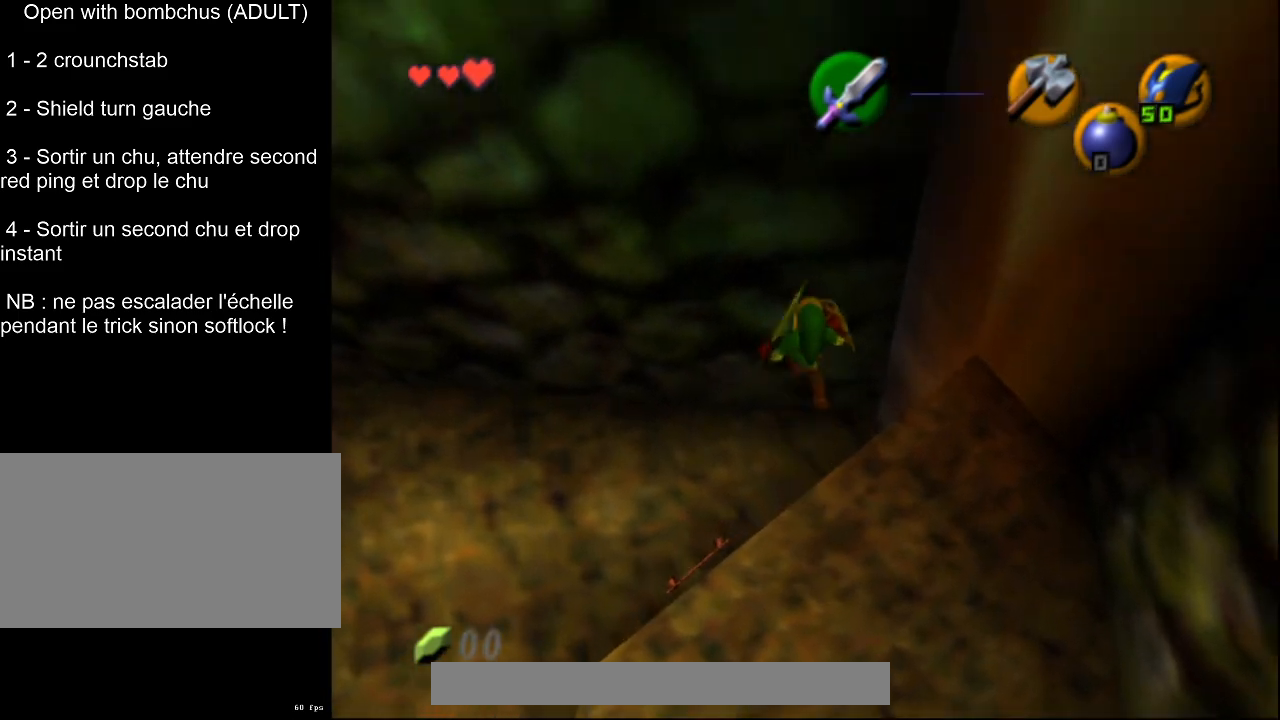
{"buttons": [], "left_stick": "center", "events": [[150, "left_stick", "center"]]}
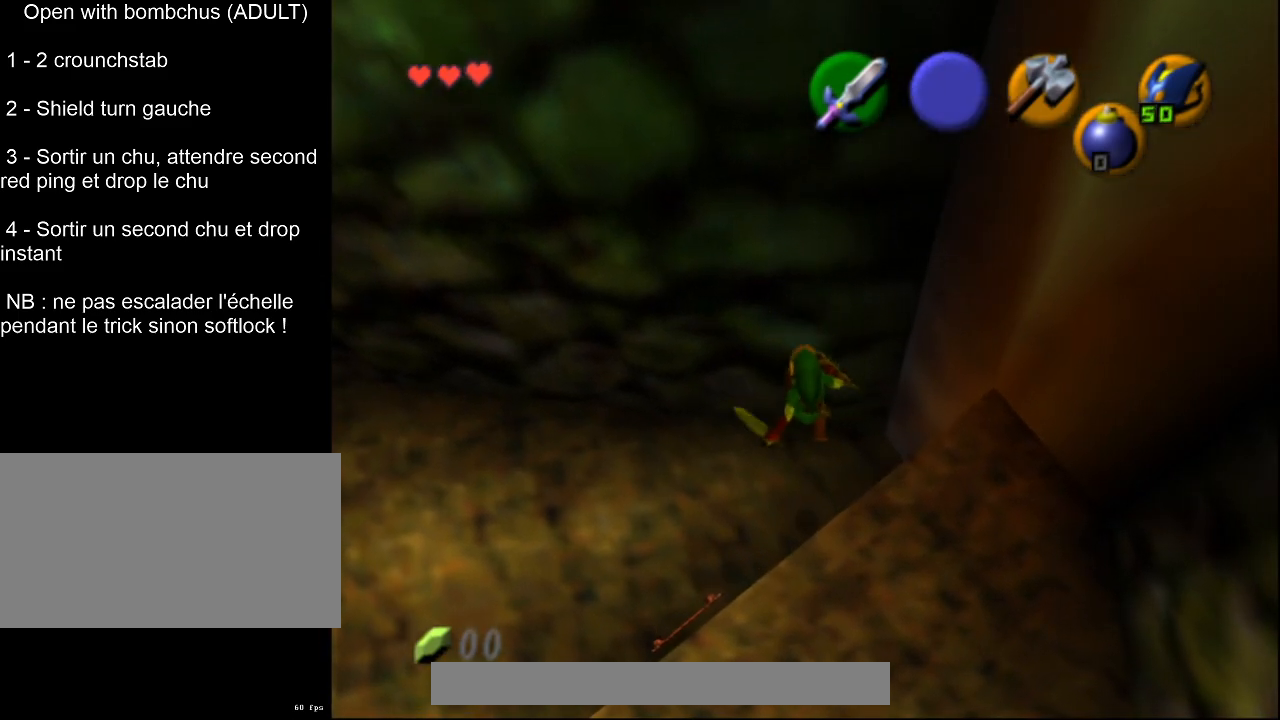
{"buttons": [], "left_stick": "center", "events": []}
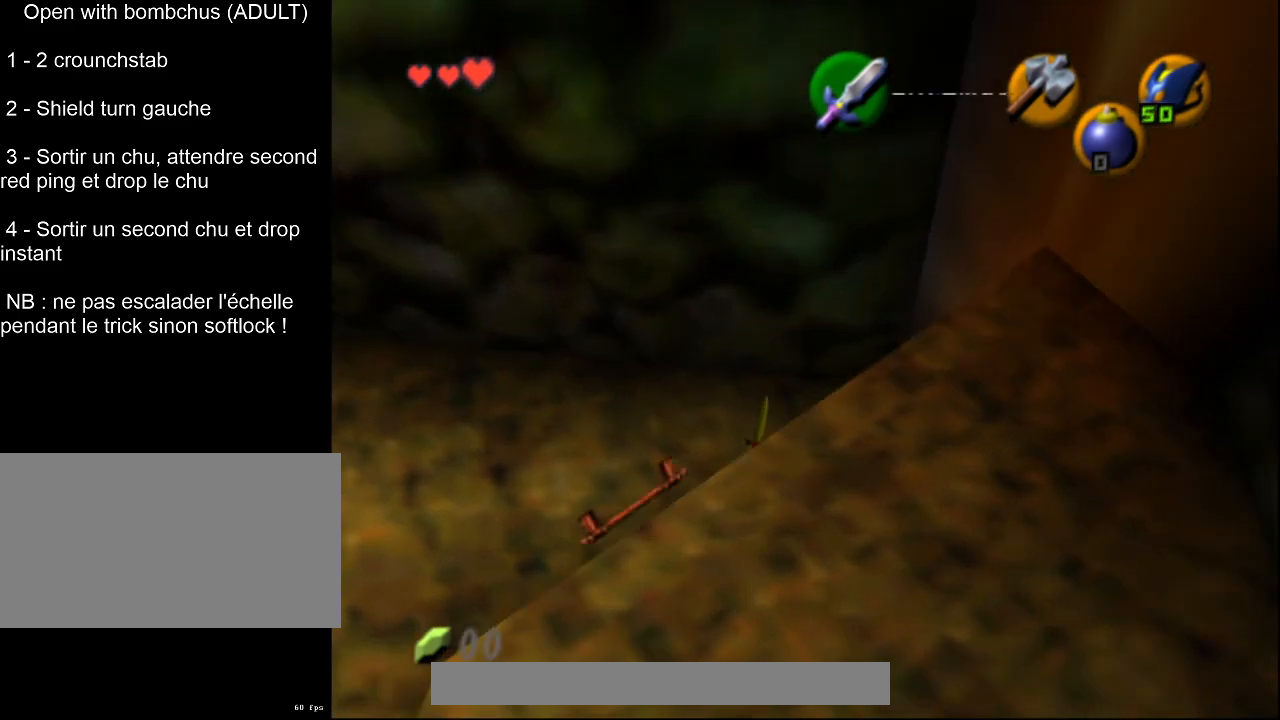
{"buttons": [], "left_stick": "center", "events": [[33, "left_stick", "up-right"], [150, "L2", "down"], [267, "left_stick", "center"], [317, "L2", "up"]]}
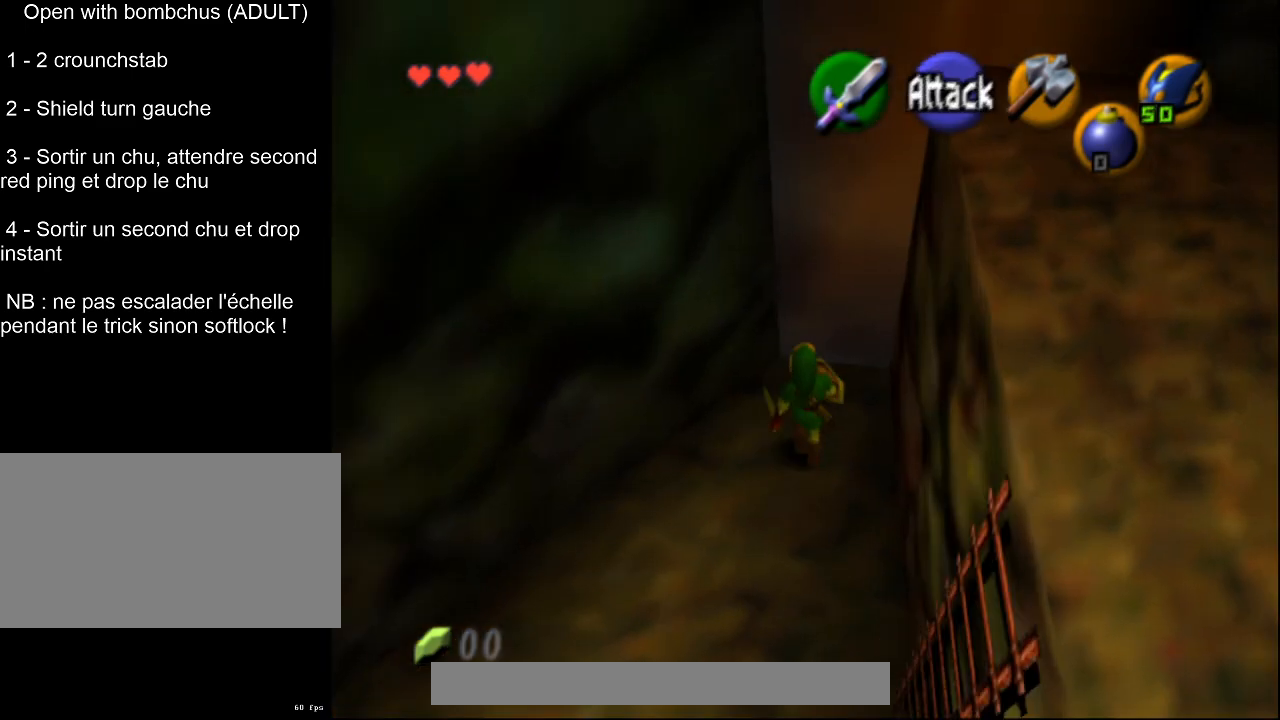
{"buttons": [], "left_stick": "up-right", "events": [[300, "left_stick", "right"], [483, "left_stick", "up-right"]]}
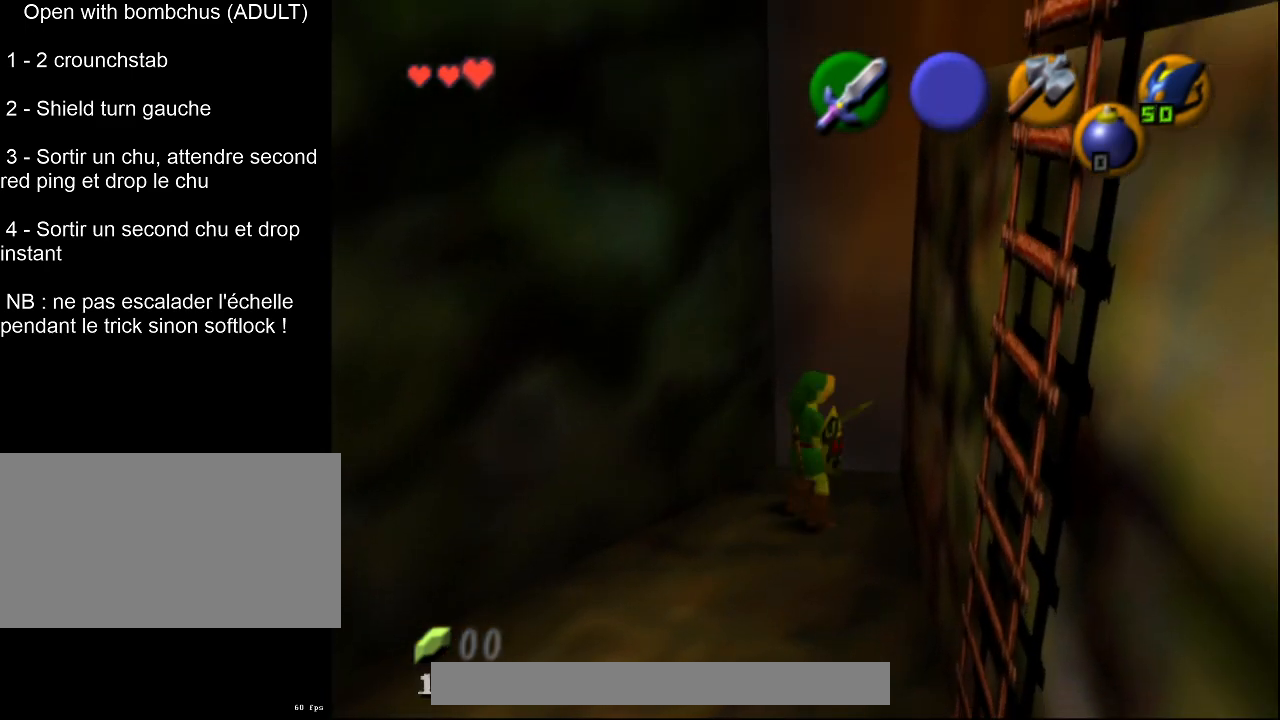
{"buttons": [], "left_stick": "center", "events": [[200, "left_stick", "up"], [317, "left_stick", "center"]]}
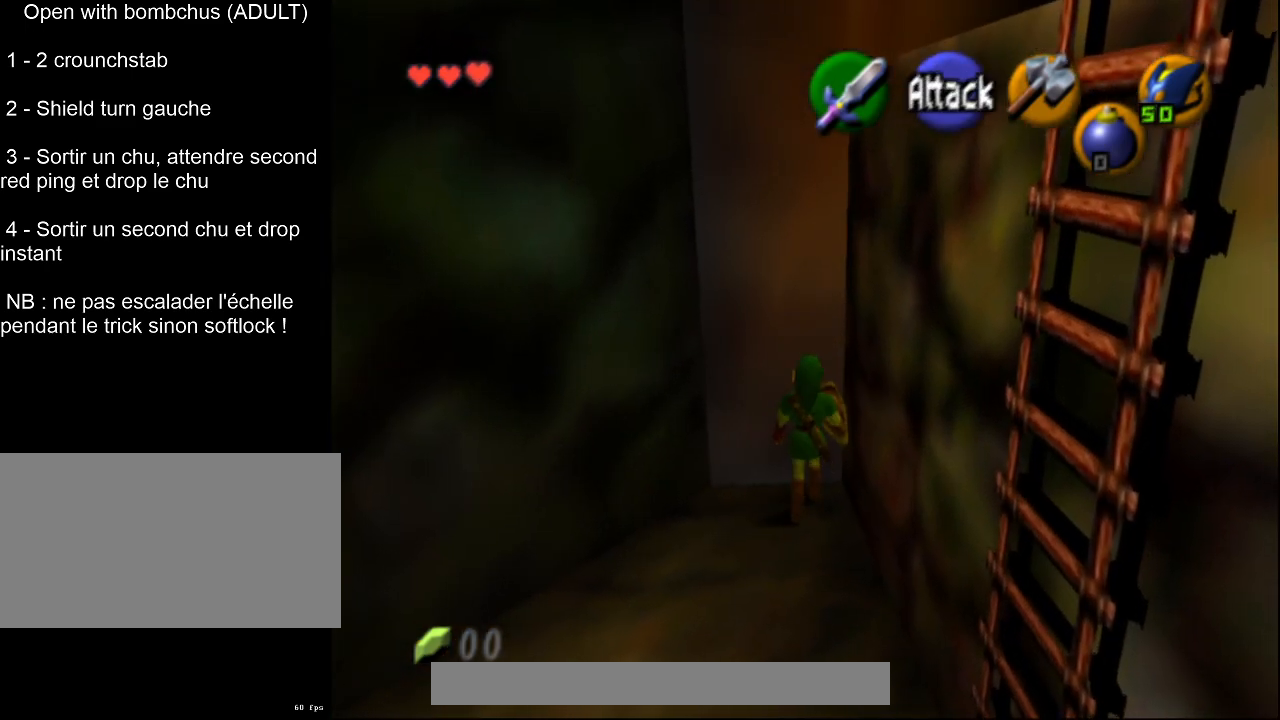
{"buttons": [], "left_stick": "center", "events": [[83, "CROSS", "down"], [183, "CROSS", "up"], [267, "CROSS", "down"], [333, "CROSS", "up"], [417, "CROSS", "down"], [483, "CROSS", "up"]]}
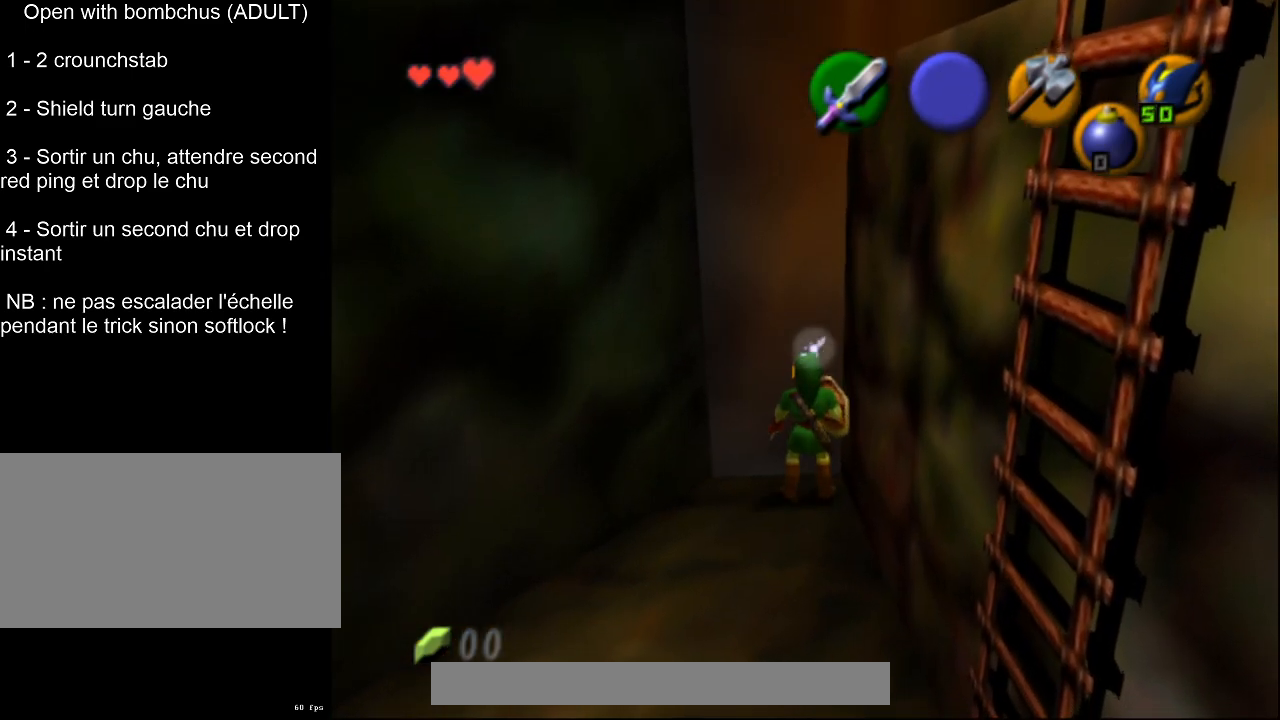
{"buttons": ["CROSS"], "left_stick": "center", "events": [[67, "CROSS", "down"], [133, "CROSS", "up"], [183, "CROSS", "down"], [283, "CROSS", "up"], [350, "CROSS", "down"], [433, "CROSS", "up"], [483, "CROSS", "down"]]}
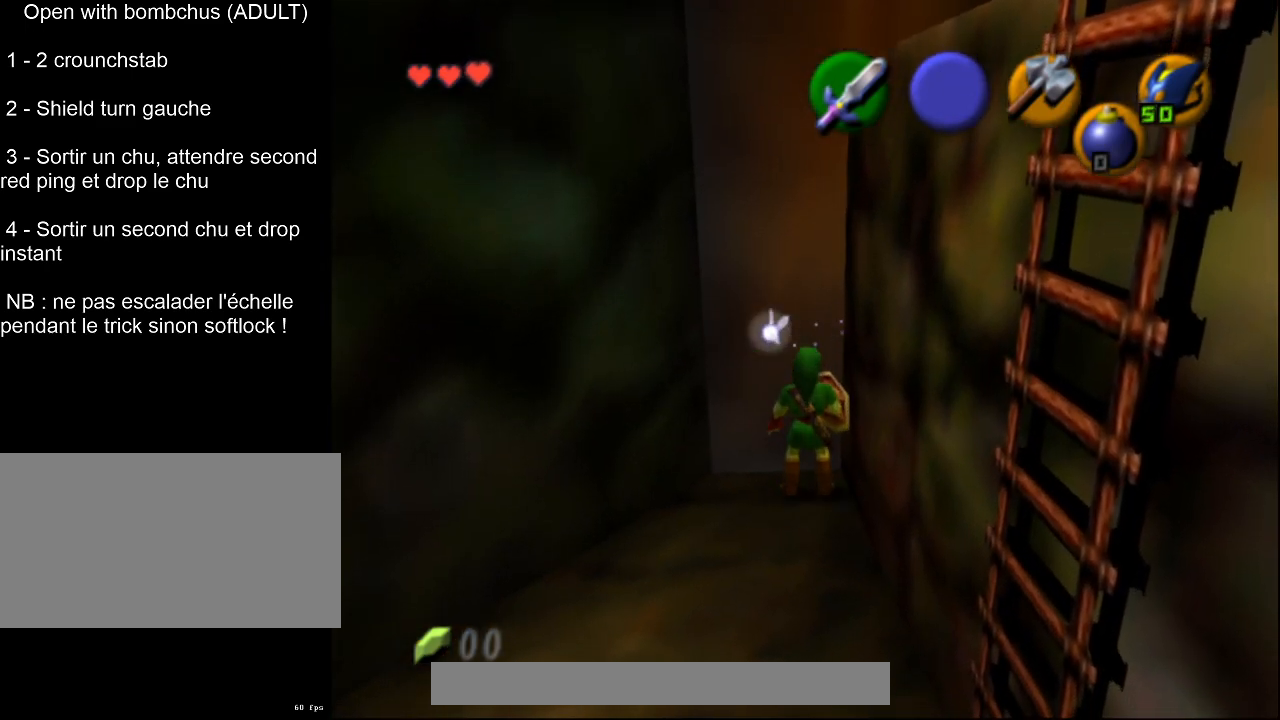
{"buttons": [], "left_stick": "center", "events": [[50, "CROSS", "up"], [117, "CROSS", "down"], [183, "CROSS", "up"], [250, "CROSS", "down"], [333, "CROSS", "up"]]}
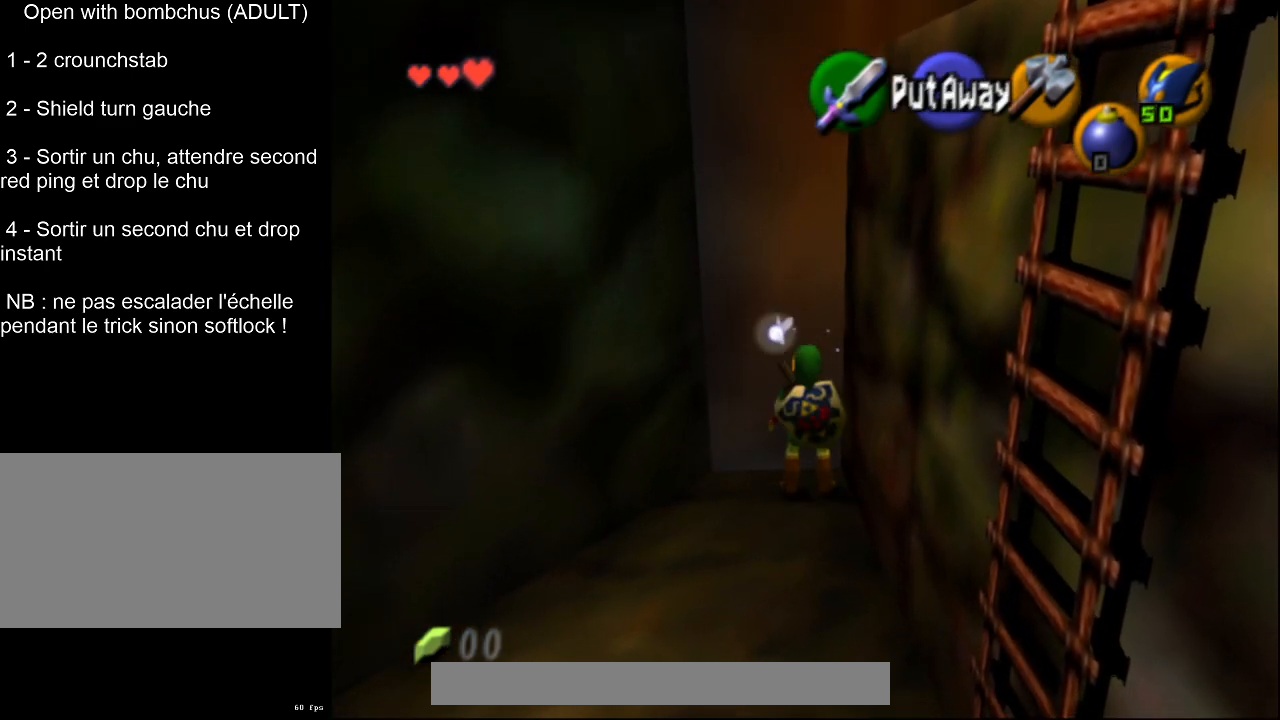
{"buttons": [], "left_stick": "up", "events": [[50, "left_stick", "up-right"], [350, "left_stick", "up"]]}
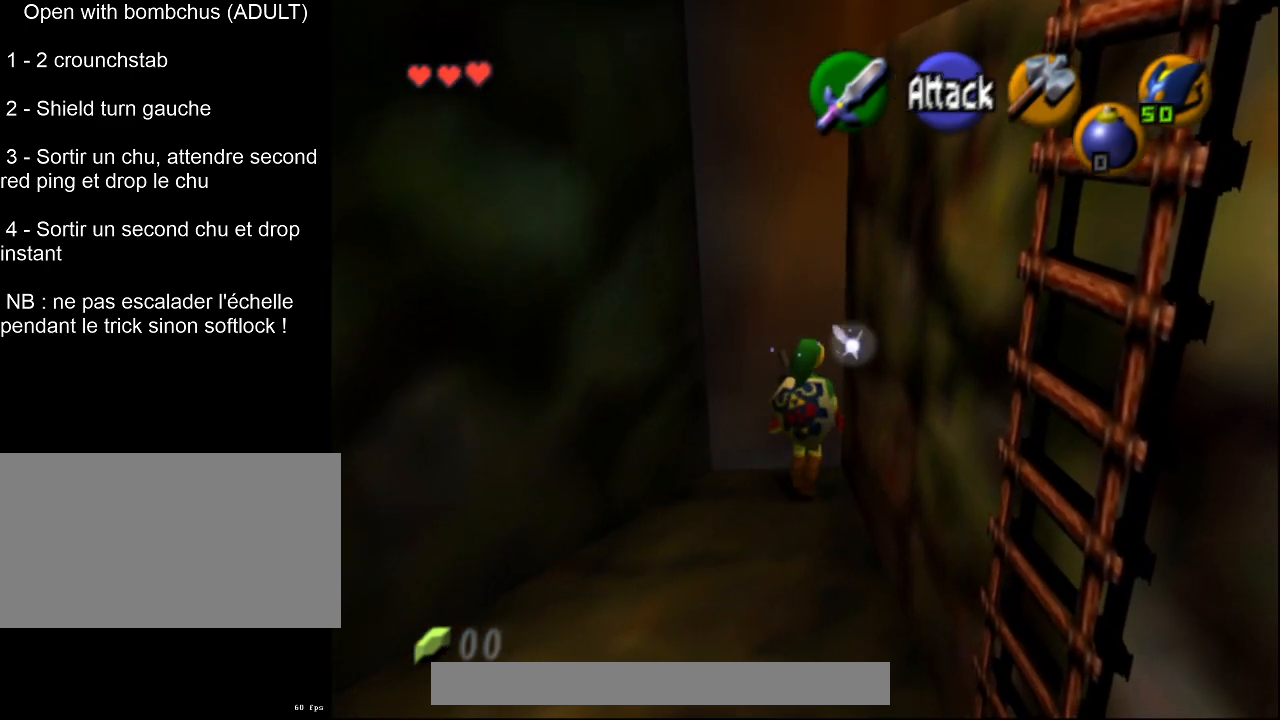
{"buttons": [], "left_stick": "up", "events": []}
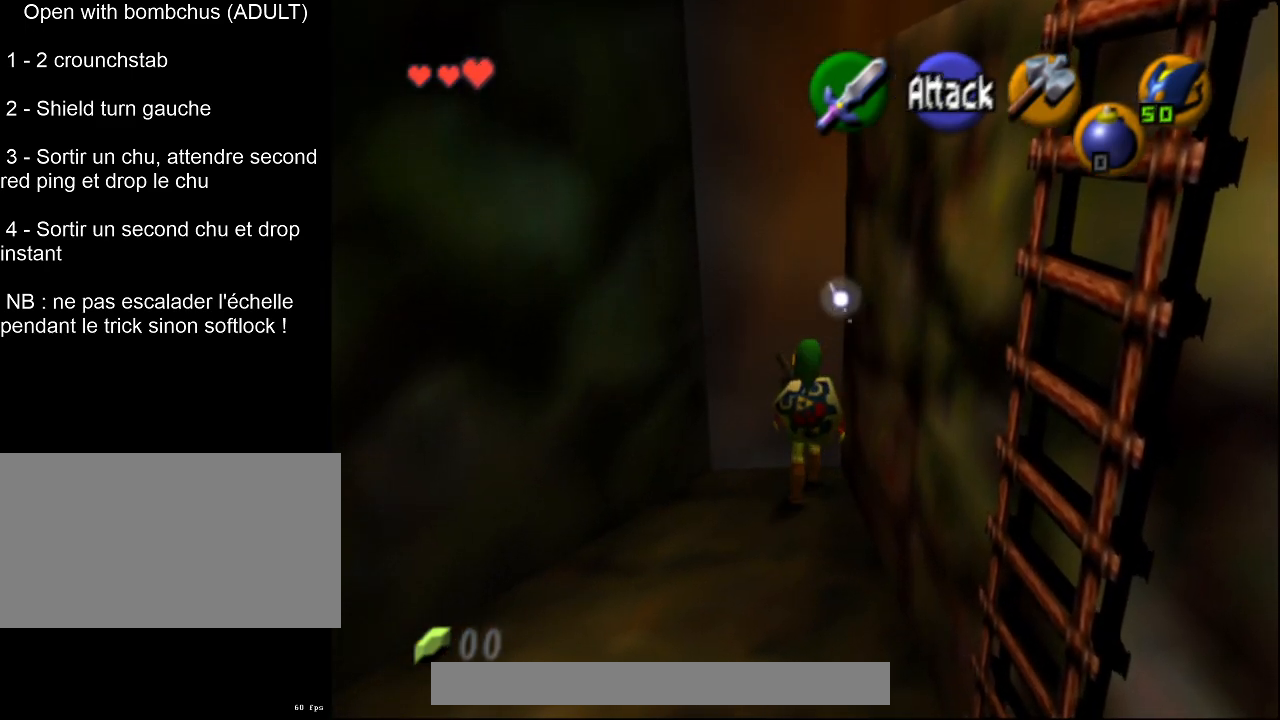
{"buttons": [], "left_stick": "up", "events": []}
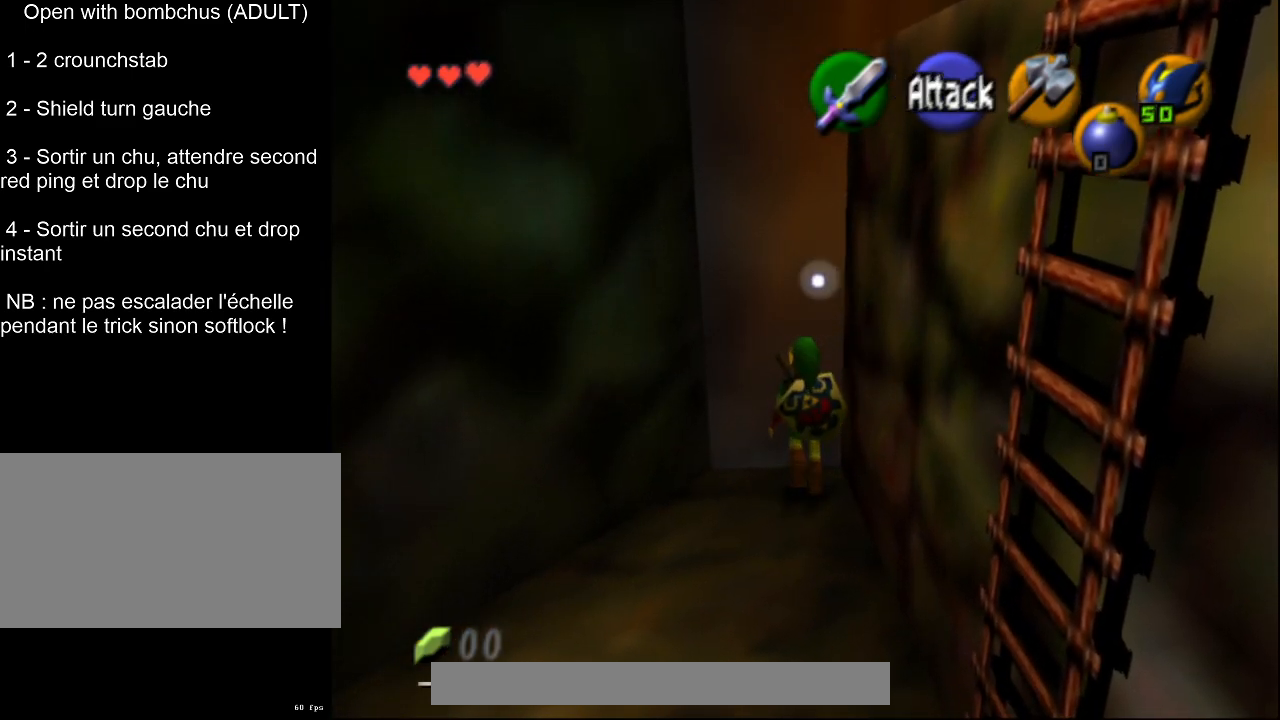
{"buttons": [], "left_stick": "up", "events": []}
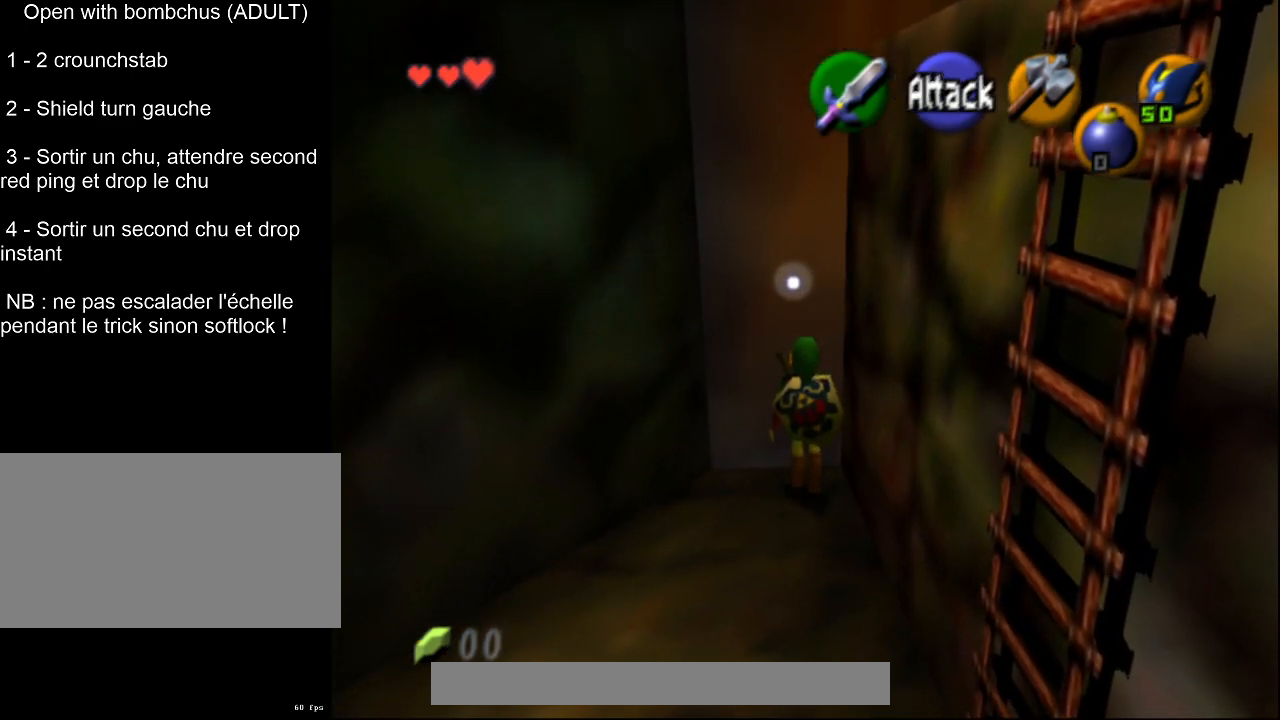
{"buttons": [], "left_stick": "up", "events": []}
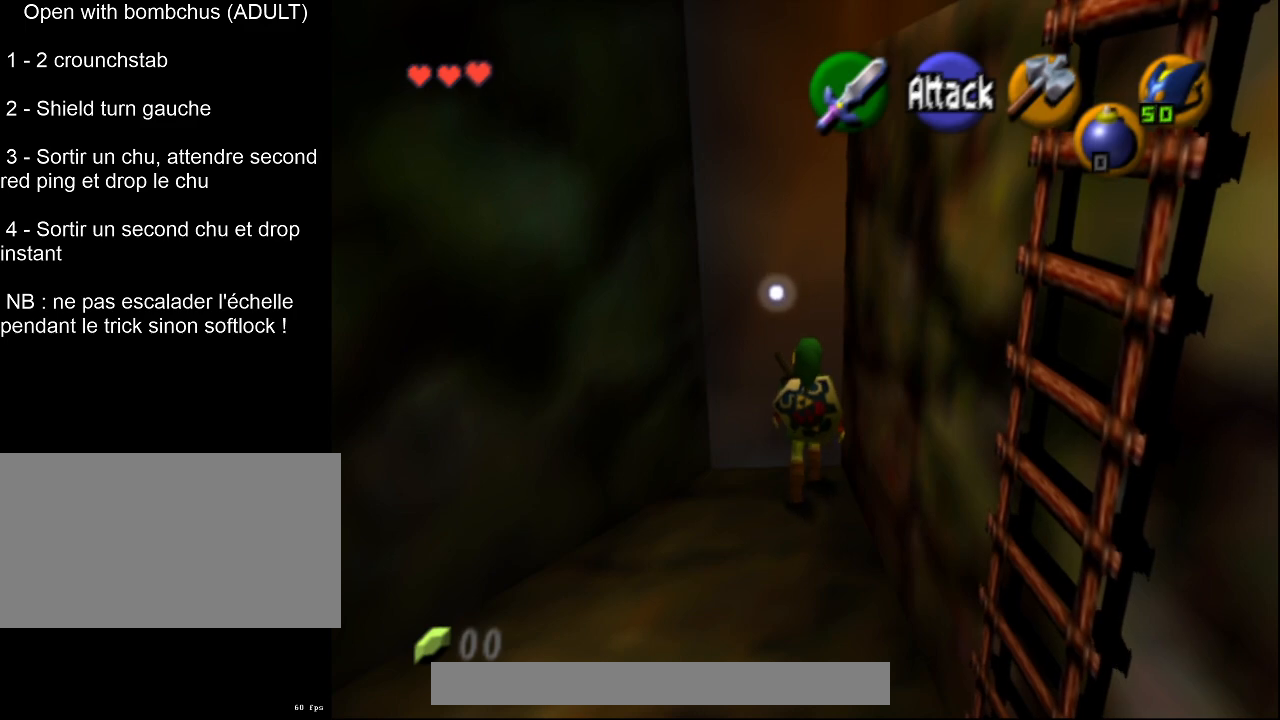
{"buttons": ["L2"], "left_stick": "center", "events": [[100, "L2", "down"], [117, "left_stick", "center"]]}
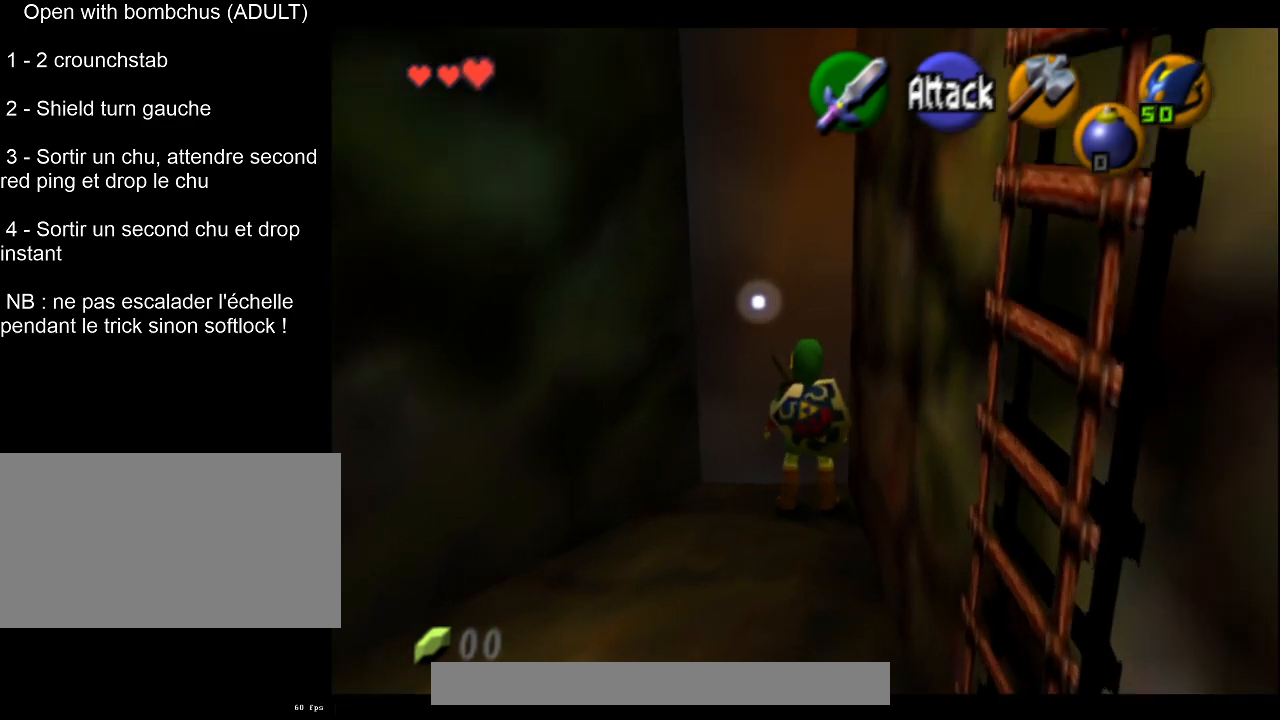
{"buttons": ["L2"], "left_stick": "right", "events": [[433, "left_stick", "right"]]}
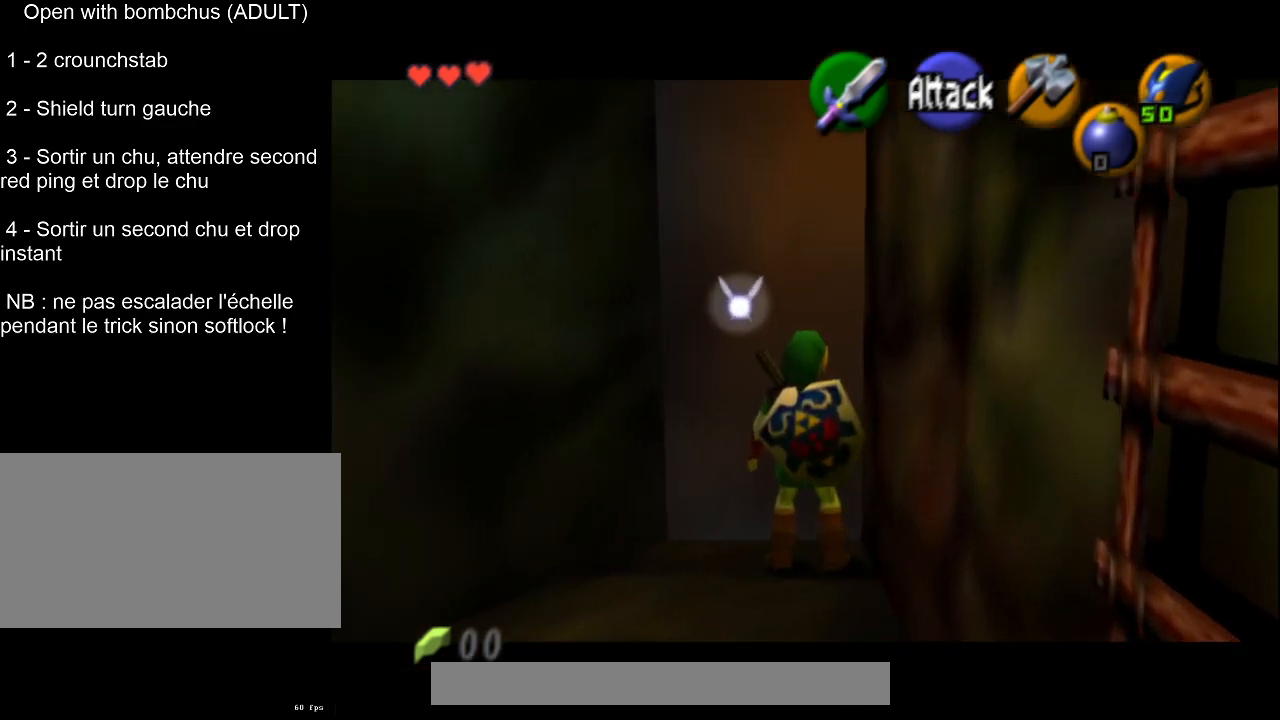
{"buttons": ["L2"], "left_stick": "up-right", "events": [[450, "left_stick", "up-right"]]}
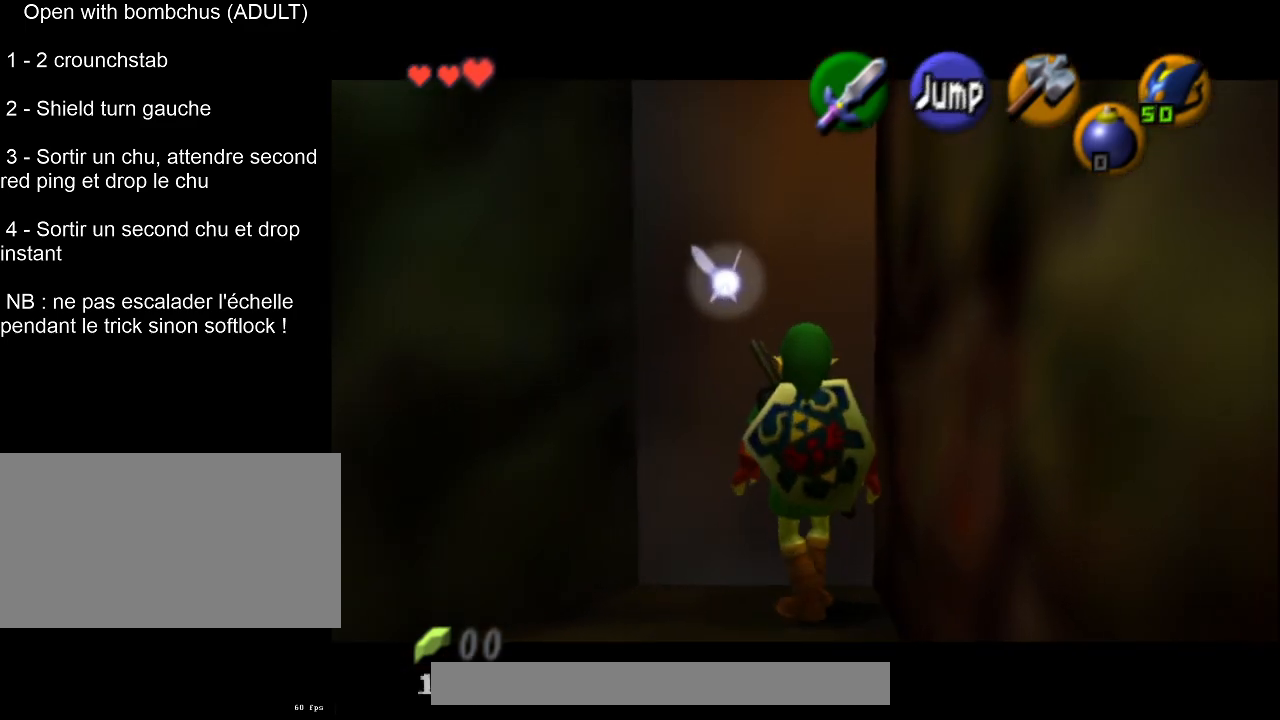
{"buttons": ["L2"], "left_stick": "center", "events": [[467, "left_stick", "center"]]}
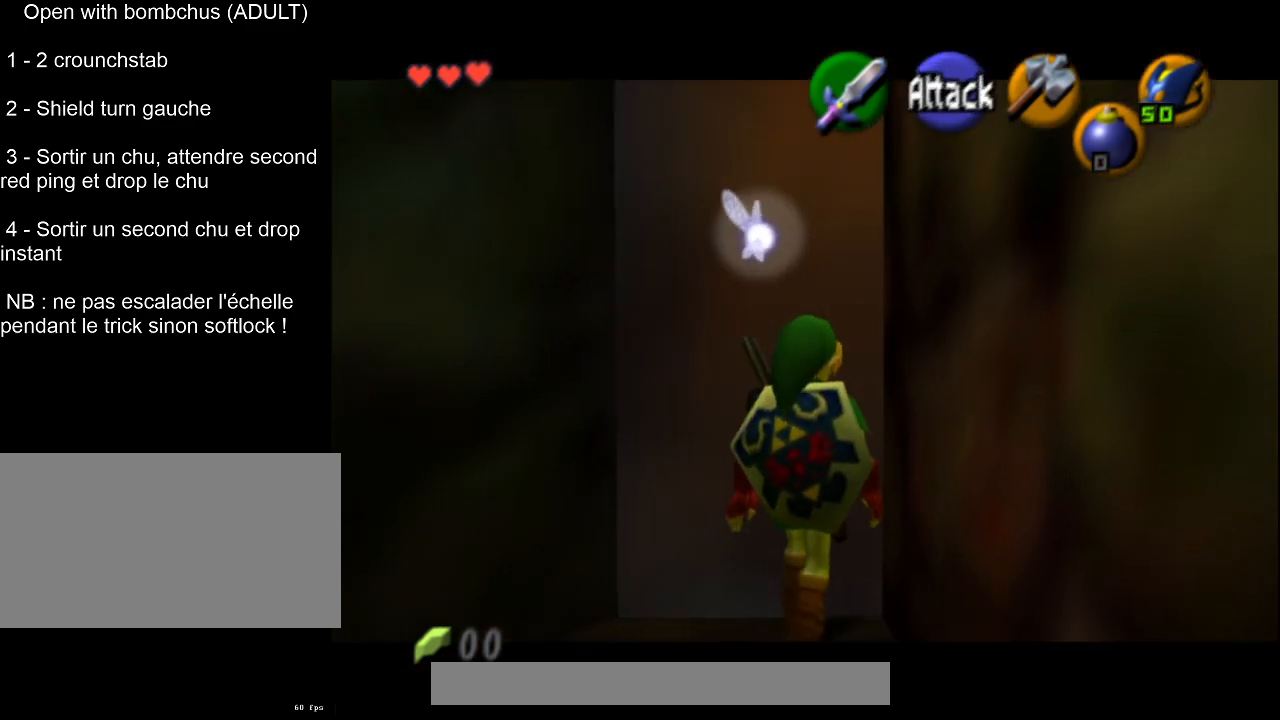
{"buttons": ["L2"], "left_stick": "center", "events": []}
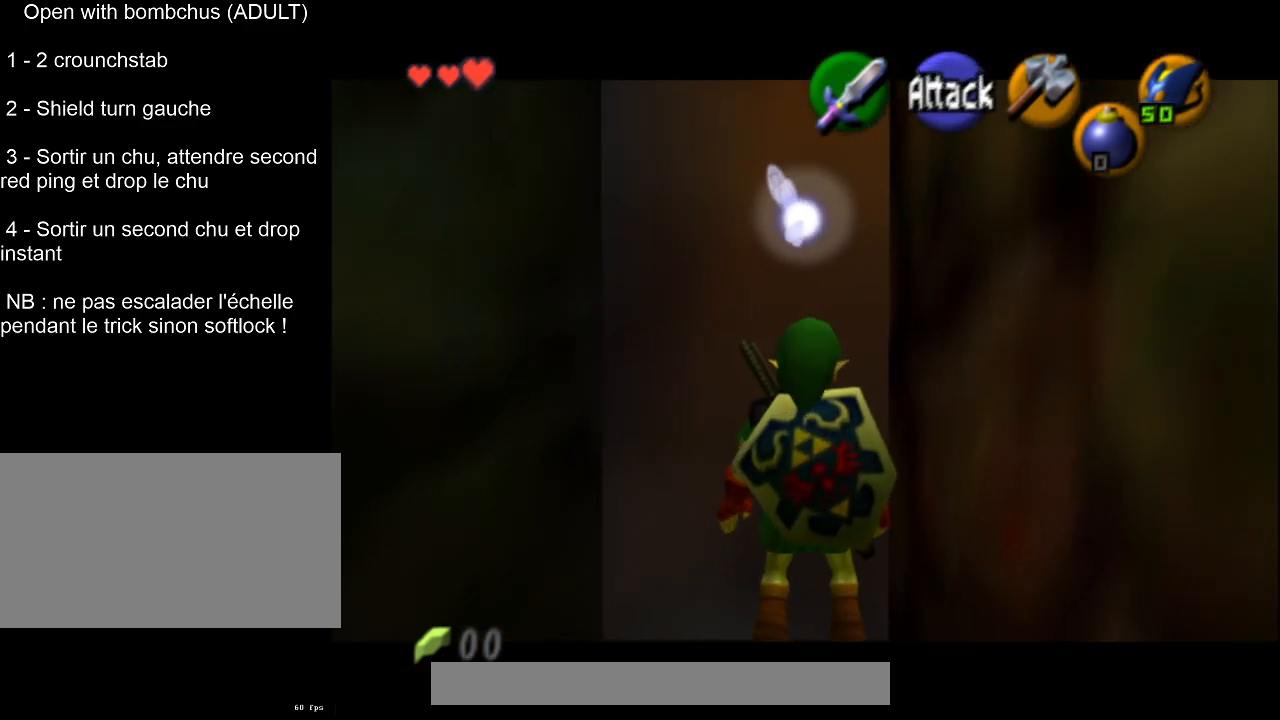
{"buttons": [], "left_stick": "center", "events": [[500, "L2", "up"]]}